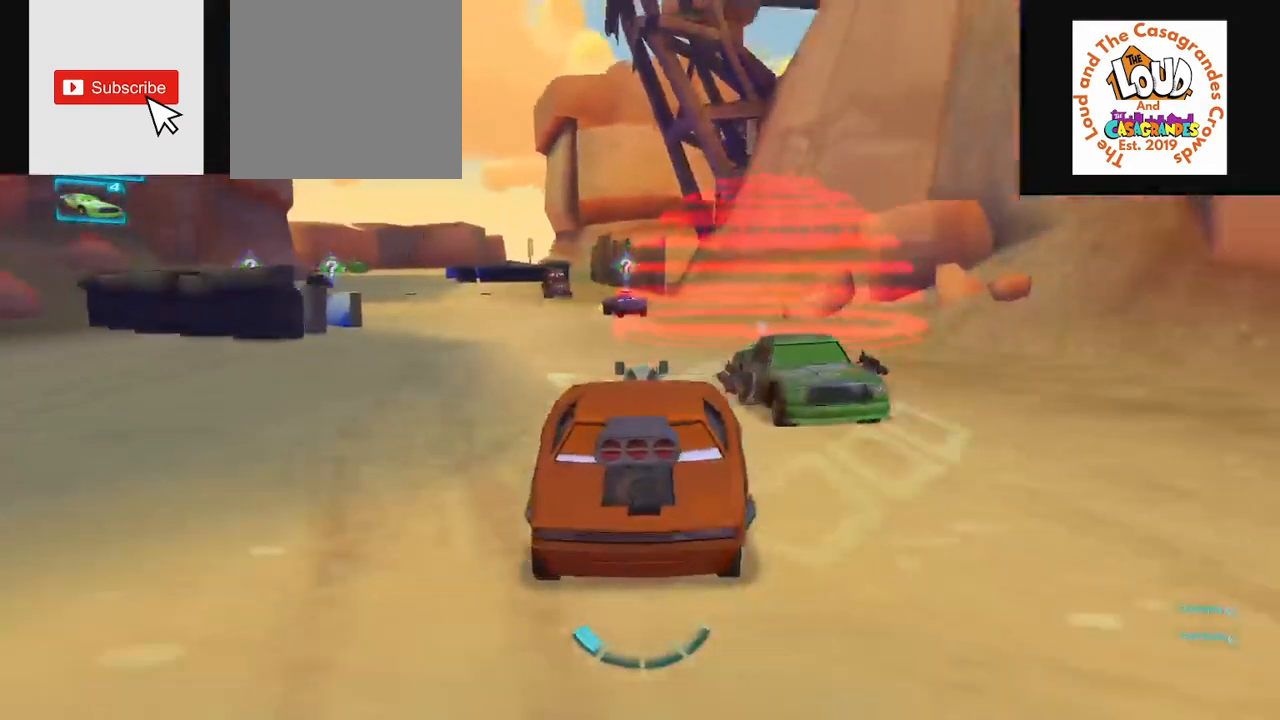
Gameplay with a controller (PlayStation layout); each line is a JSON object with the inputs held at the frame after it. "events" lists button and stick changes between this image and that frame as [ms after this image, input, new state], when the widget could be followed in between.
{"buttons": ["R2"], "left_stick": "left", "right_stick": "center", "events": [[167, "L1", "up"]]}
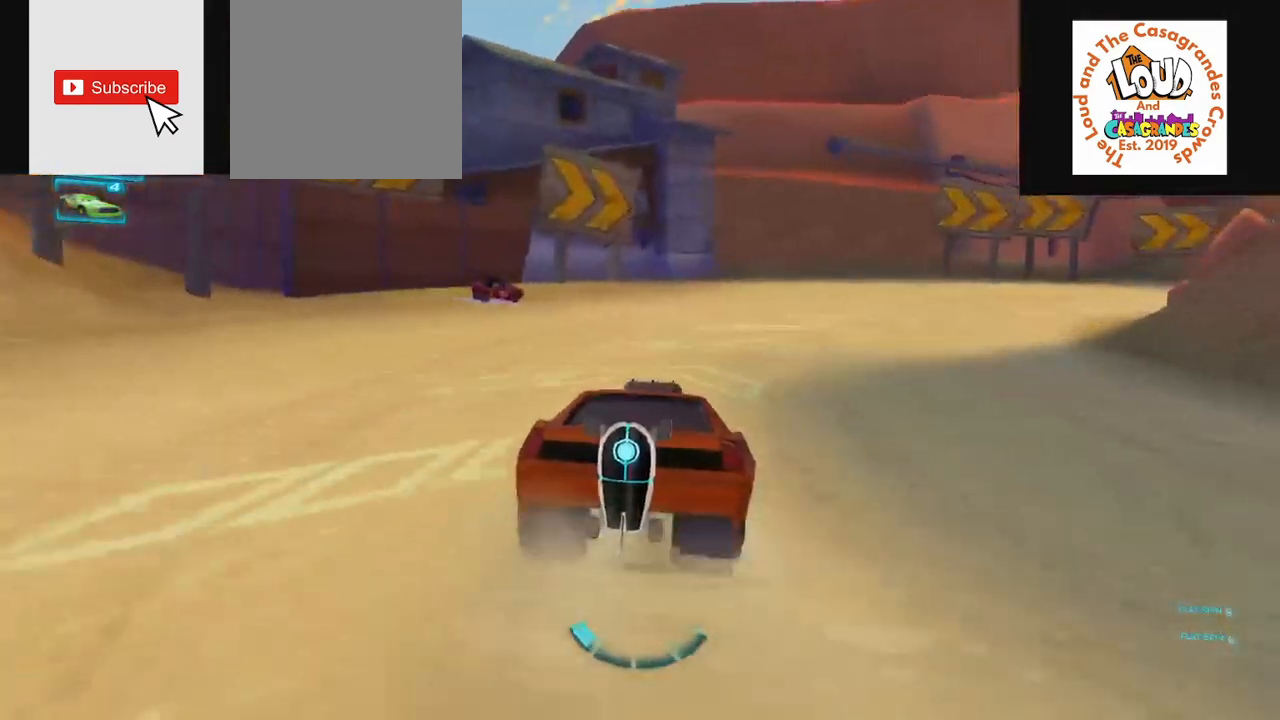
{"buttons": ["L1", "R2"], "left_stick": "left", "right_stick": "center"}
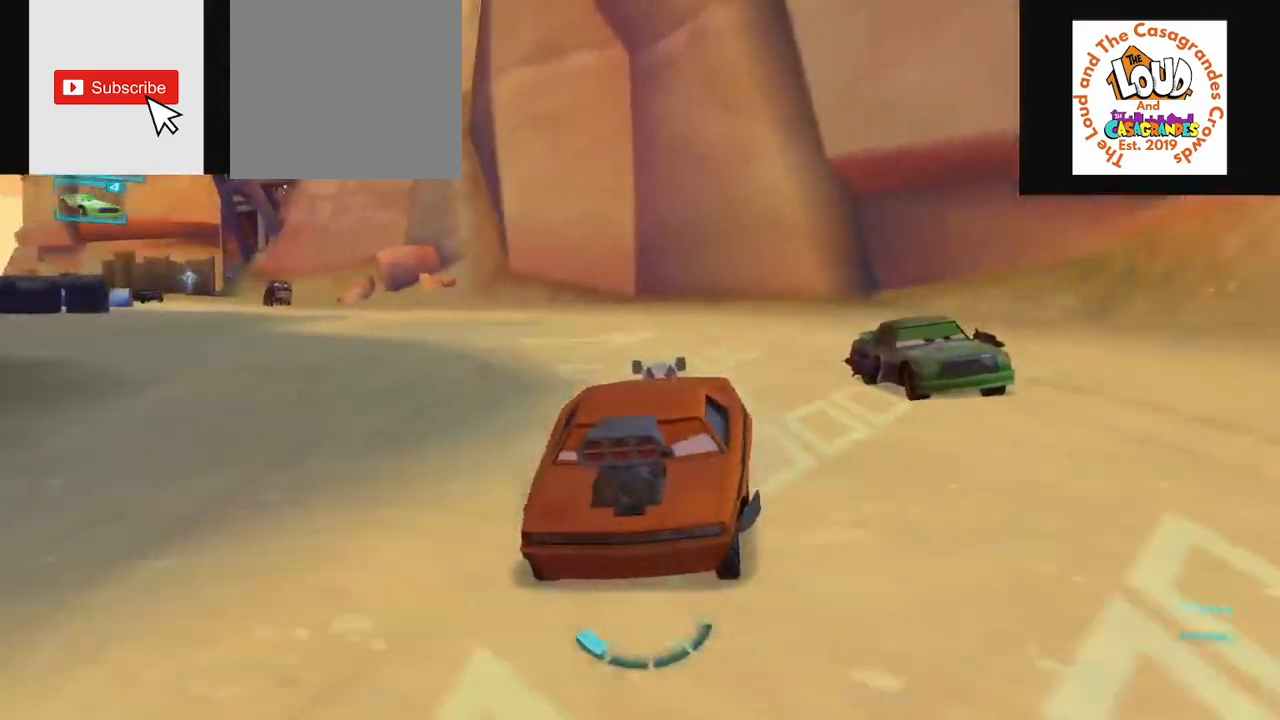
{"buttons": ["L1", "L2", "R2"], "left_stick": "left", "right_stick": "center", "events": [[117, "L2", "down"]]}
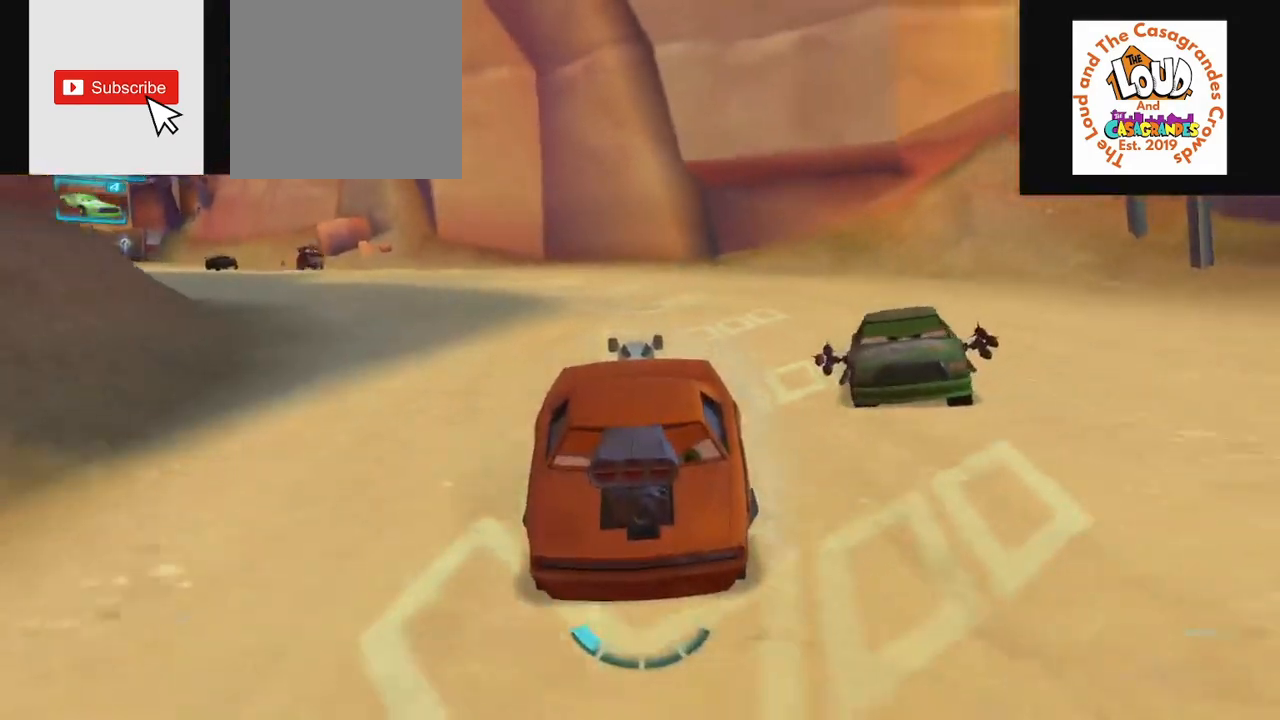
{"buttons": ["R2"], "left_stick": "right", "right_stick": "center", "events": [[100, "left_stick", "right"], [200, "L1", "up"], [250, "L2", "up"]]}
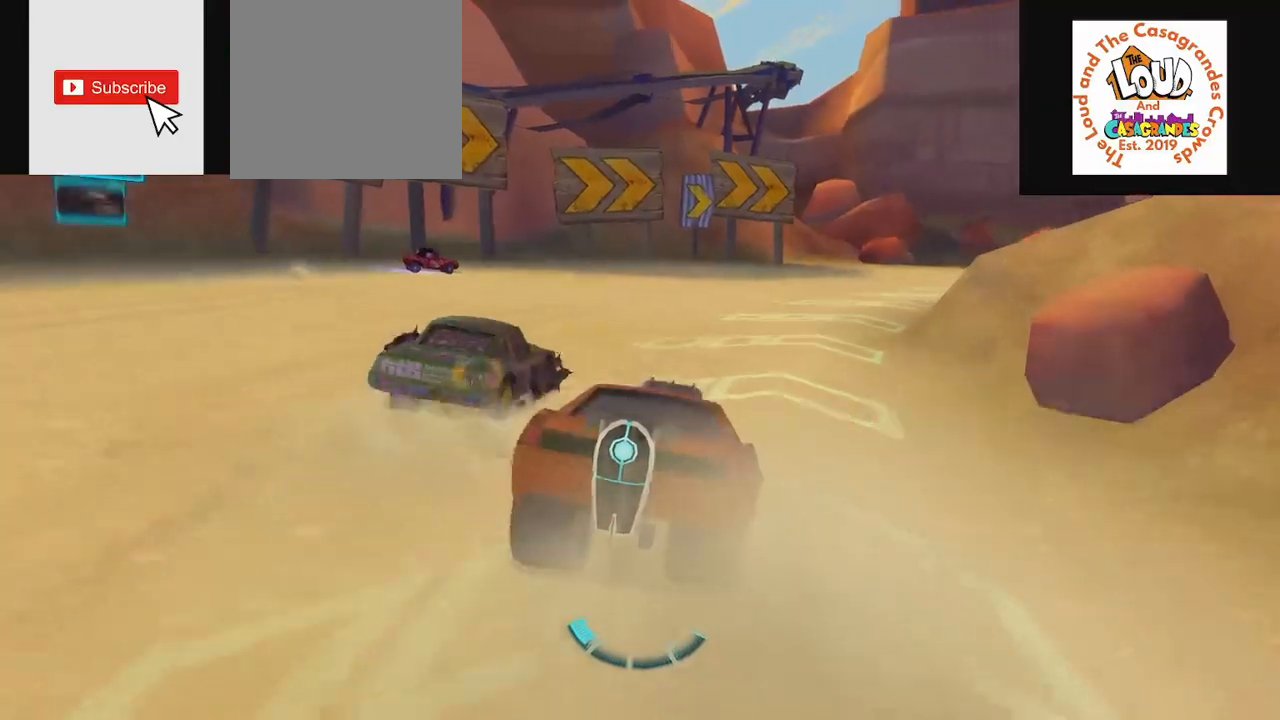
{"buttons": ["R2"], "left_stick": "right", "right_stick": "center", "events": [[367, "TRIANGLE", "down"], [467, "TRIANGLE", "up"]]}
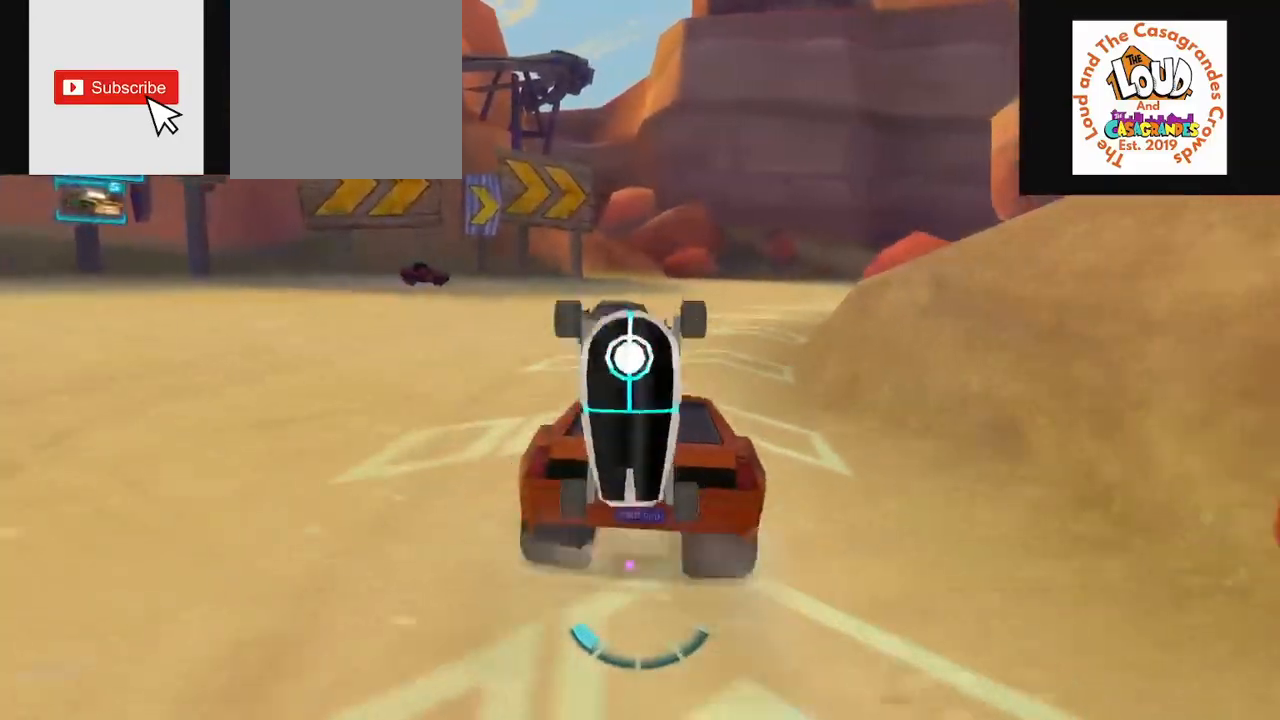
{"buttons": ["SQUARE", "R2"], "left_stick": "center", "right_stick": "center", "events": [[184, "left_stick", "center"], [250, "SQUARE", "down"], [367, "SQUARE", "up"], [451, "SQUARE", "down"]]}
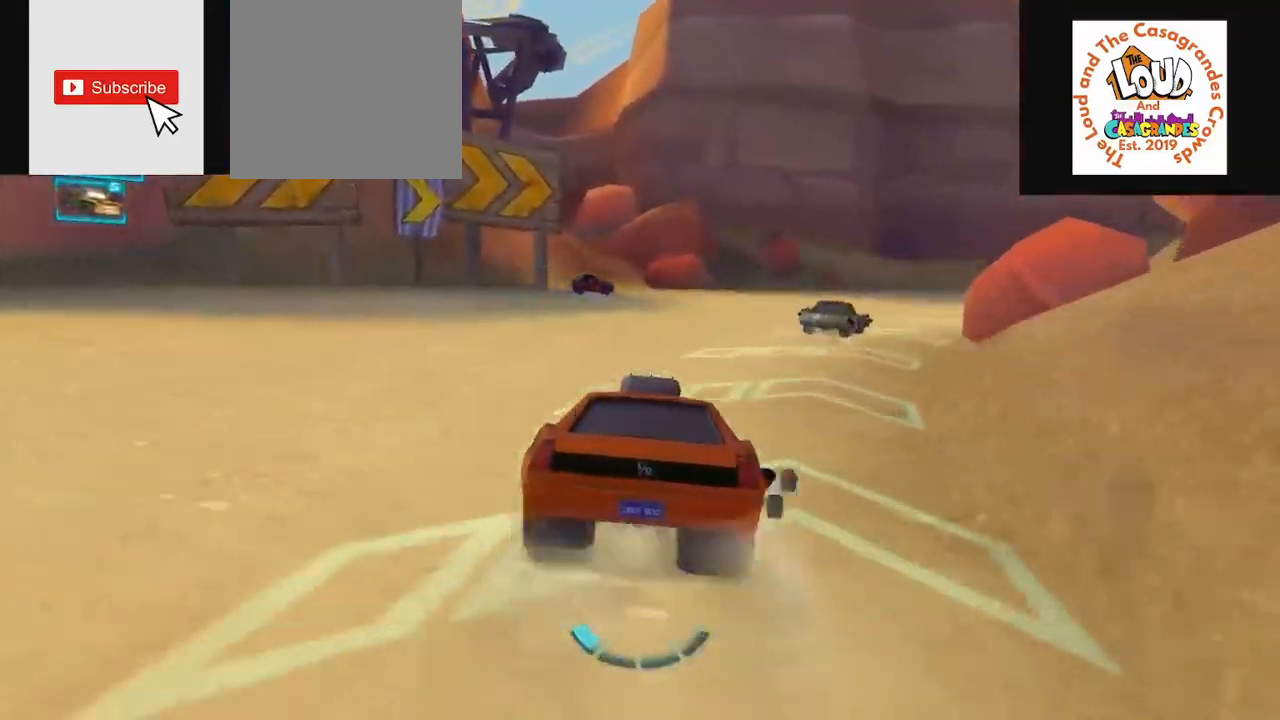
{"buttons": ["CIRCLE", "R2"], "left_stick": "right", "right_stick": "center", "events": [[33, "SQUARE", "up"], [250, "CIRCLE", "down"], [434, "left_stick", "right"]]}
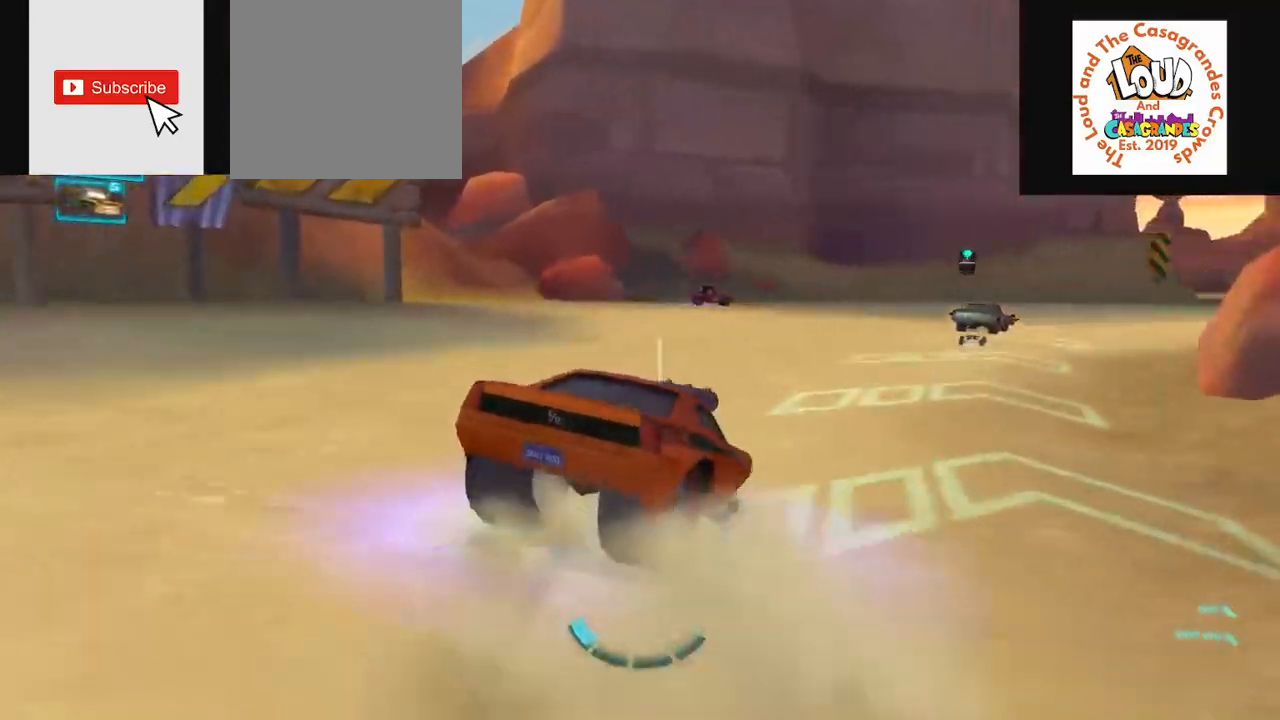
{"buttons": ["CIRCLE", "SQUARE", "R2"], "left_stick": "right", "right_stick": "center", "events": [[117, "SQUARE", "down"], [200, "SQUARE", "up"], [301, "SQUARE", "down"], [384, "SQUARE", "up"], [467, "SQUARE", "down"]]}
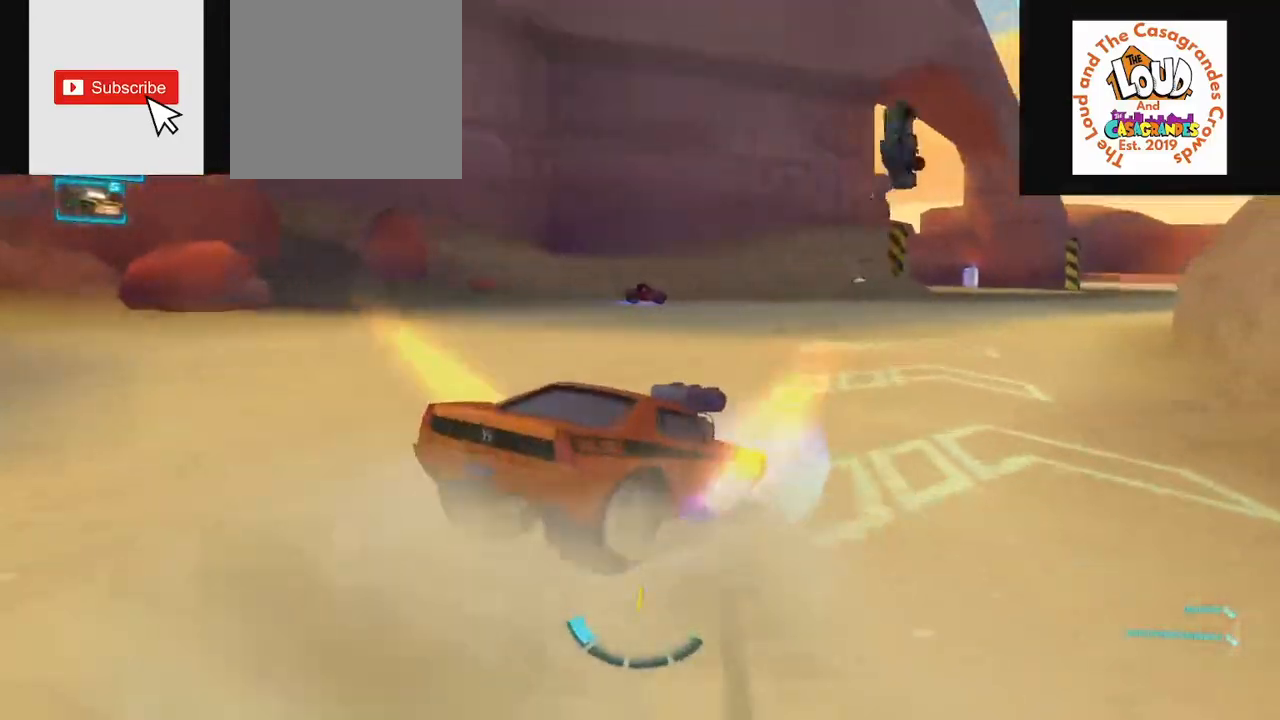
{"buttons": ["CIRCLE", "R2"], "left_stick": "center", "right_stick": "center", "events": [[33, "SQUARE", "up"], [117, "SQUARE", "down"], [200, "SQUARE", "up"], [233, "left_stick", "center"]]}
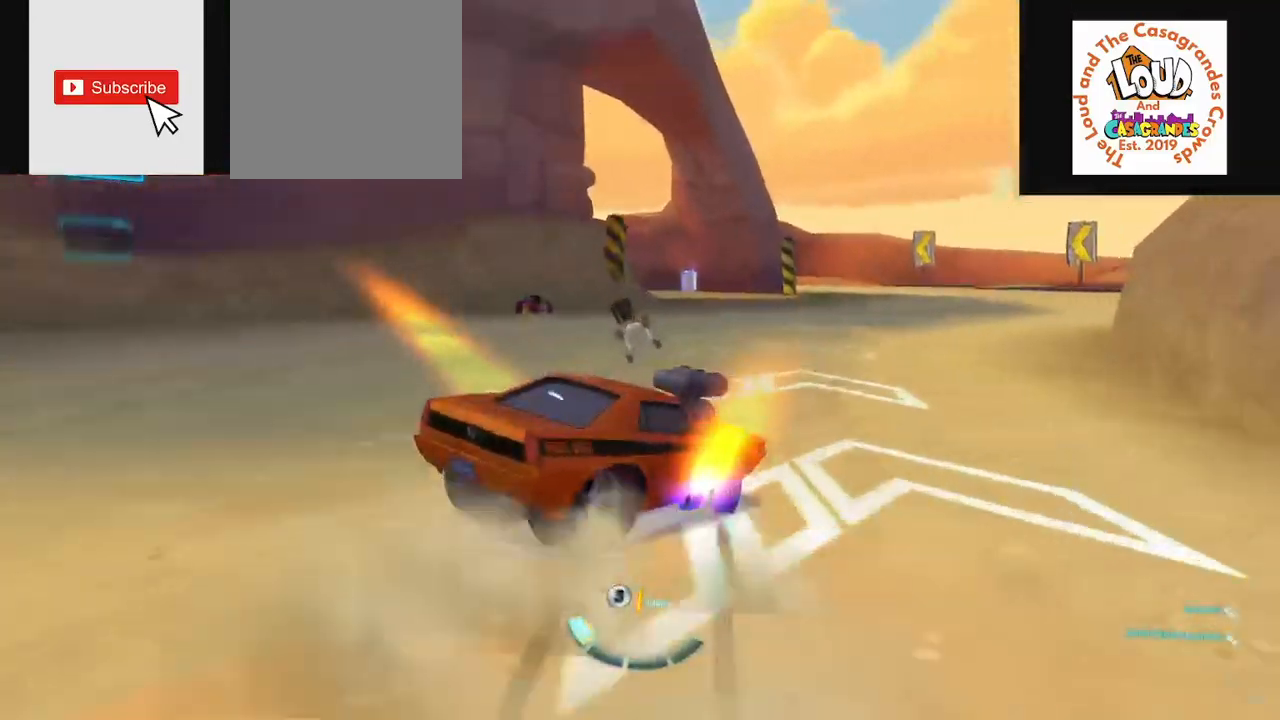
{"buttons": ["CIRCLE", "R2"], "left_stick": "center", "right_stick": "center", "events": [[84, "CIRCLE", "up"], [234, "CIRCLE", "down"]]}
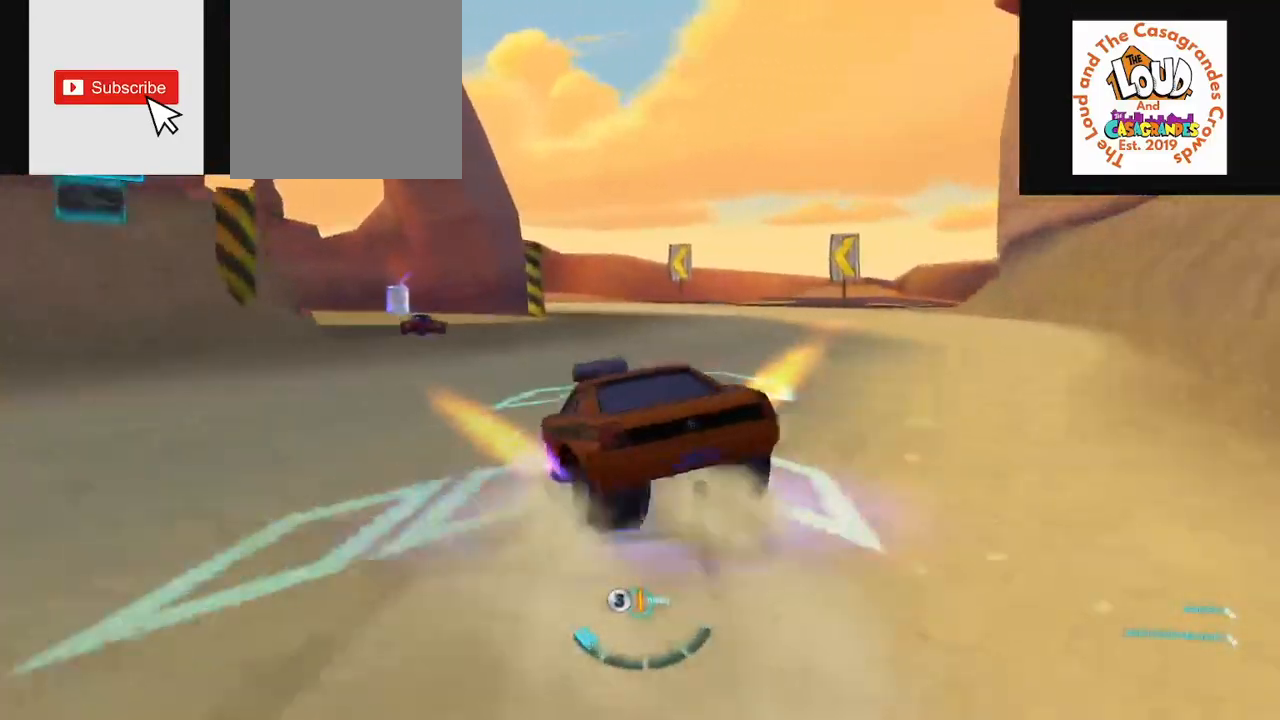
{"buttons": ["CIRCLE", "R2"], "left_stick": "center", "right_stick": "center", "events": []}